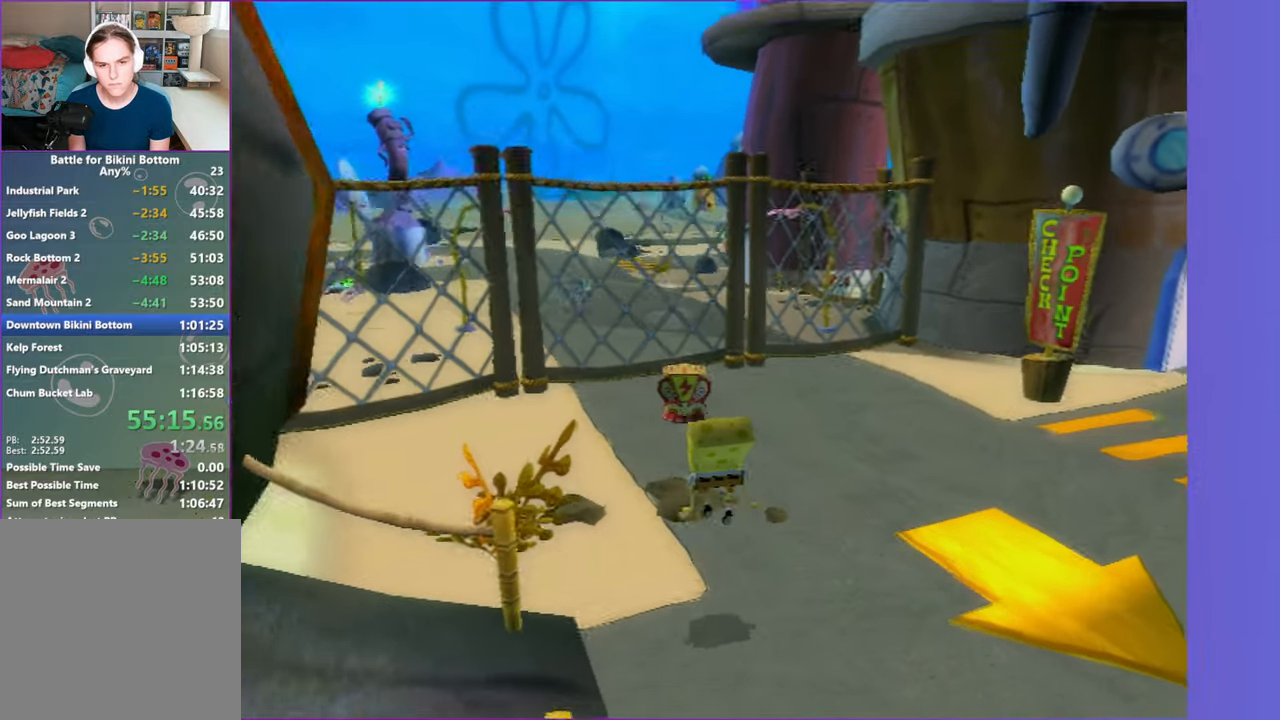
Gameplay with a controller (Xbox layout); each line is a JSON object with the inputs held at the frame after it (dt_ms = milliseconds from this image to that frame). "button_events" lists button changes between this image and that frame as [ms after this image, input, new state], when the widget could be followed in between (sticks are given only as held states). Not read: L3 R3.
{"dt_ms": 500, "buttons": [], "left_stick": "up-left", "right_stick": "right", "button_events": []}
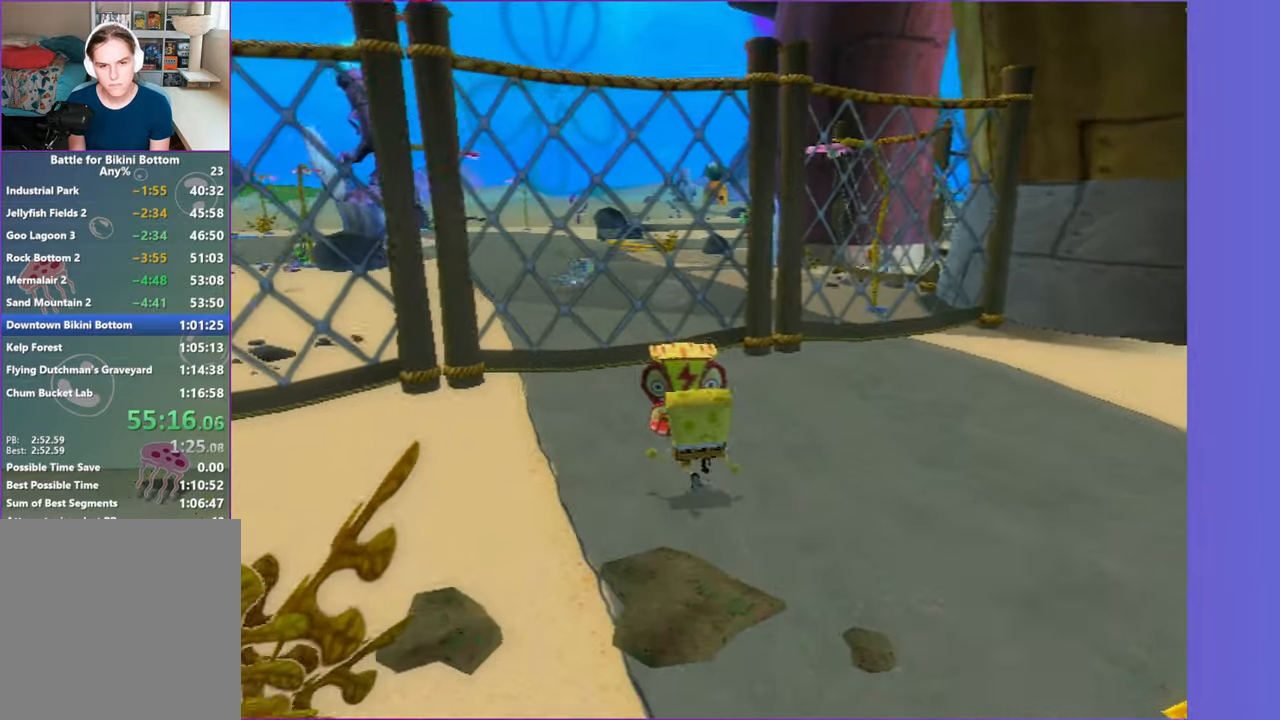
{"dt_ms": 500, "buttons": [], "left_stick": "left", "right_stick": "right", "button_events": []}
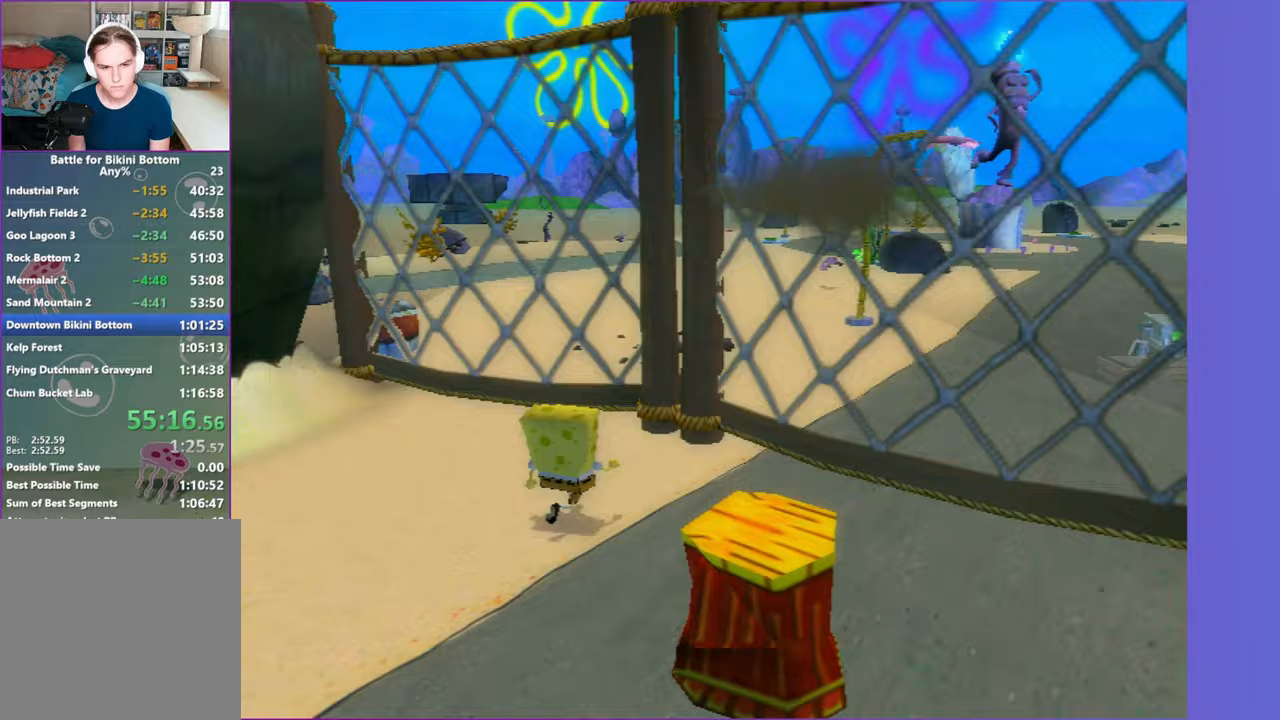
{"dt_ms": 500, "buttons": [], "left_stick": "up-left", "right_stick": "right", "button_events": []}
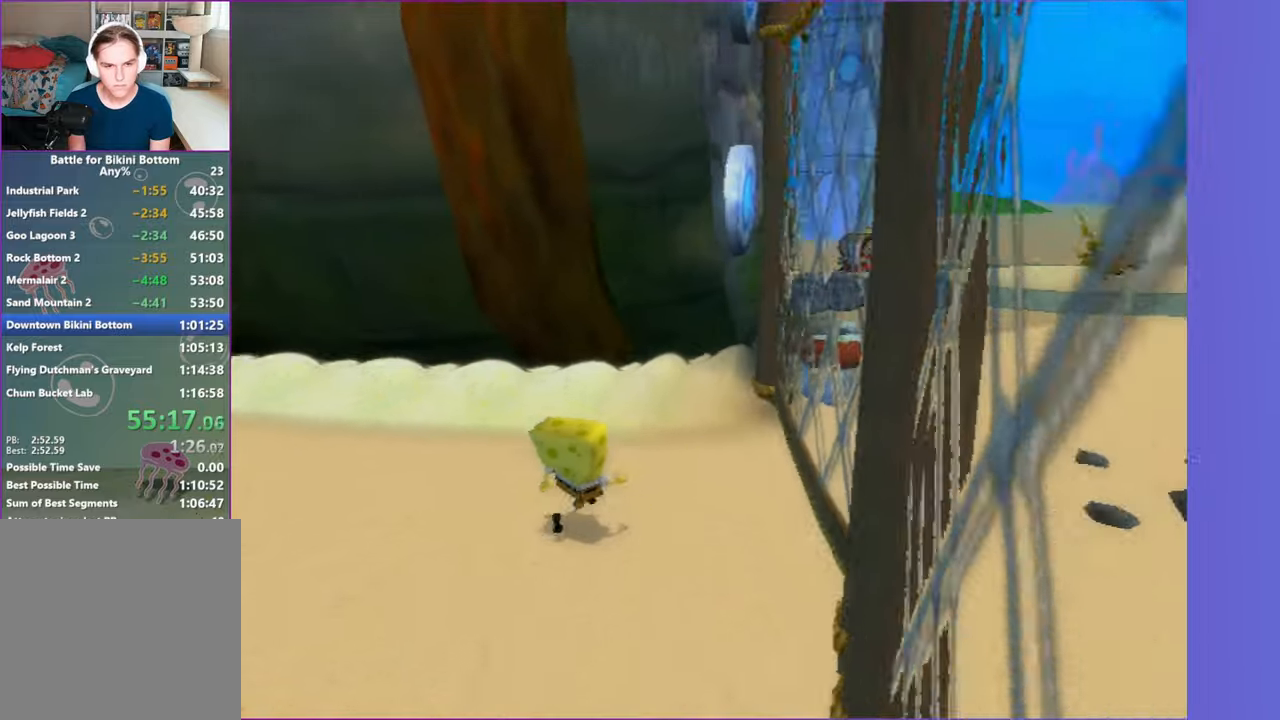
{"dt_ms": 500, "buttons": ["A"], "left_stick": "left", "right_stick": "center", "button_events": [[450, "A", "down"]]}
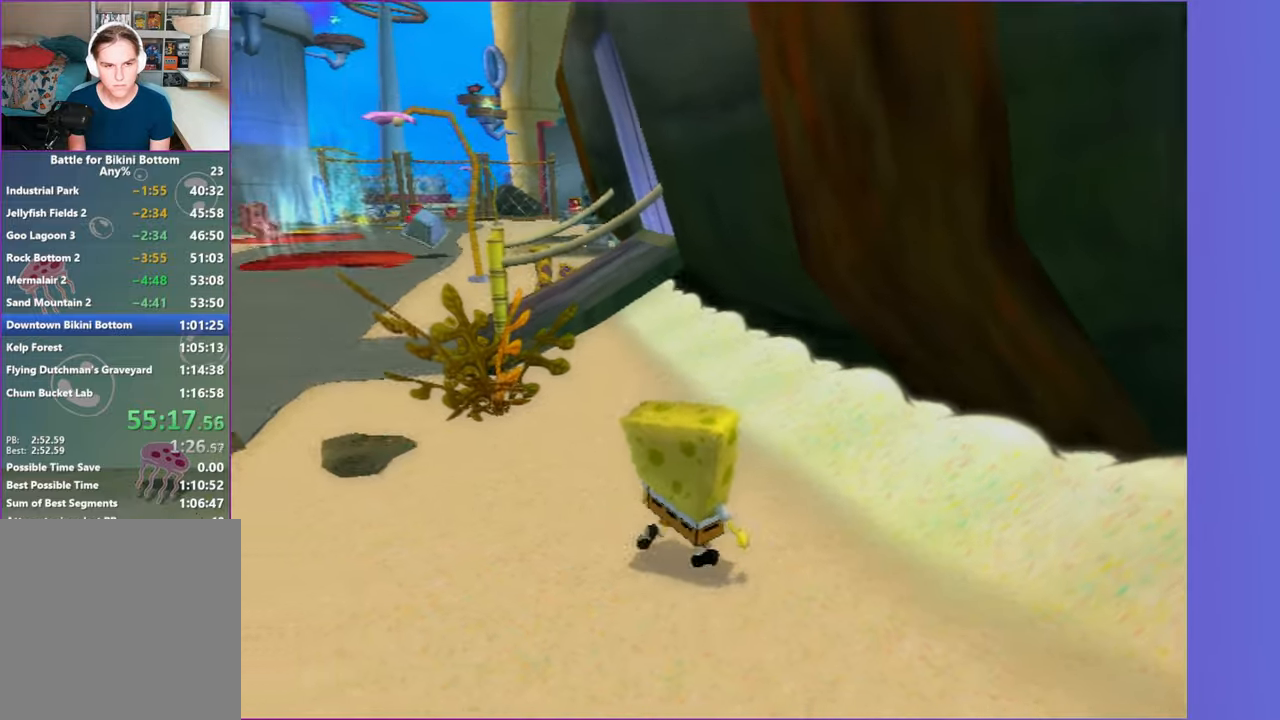
{"dt_ms": 500, "buttons": [], "left_stick": "left", "right_stick": "center", "button_events": [[67, "A", "up"], [233, "A", "down"], [367, "A", "up"]]}
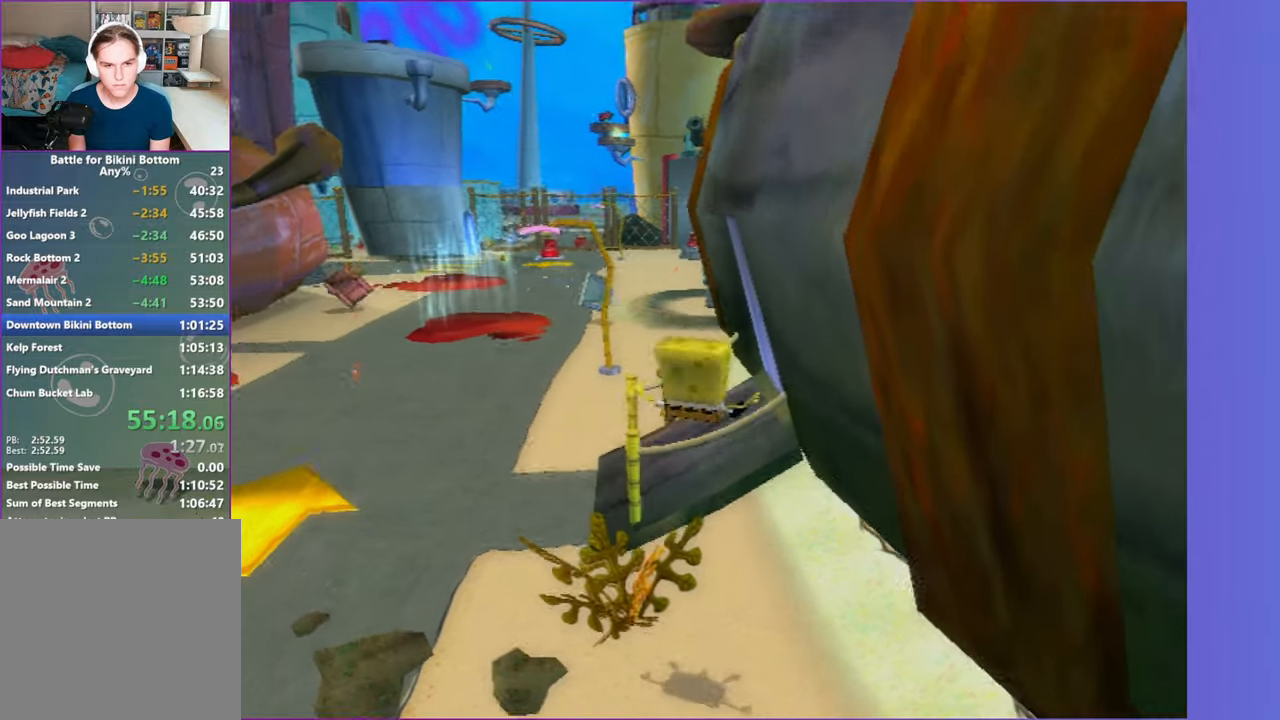
{"dt_ms": 500, "buttons": [], "left_stick": "center", "right_stick": "center", "button_events": []}
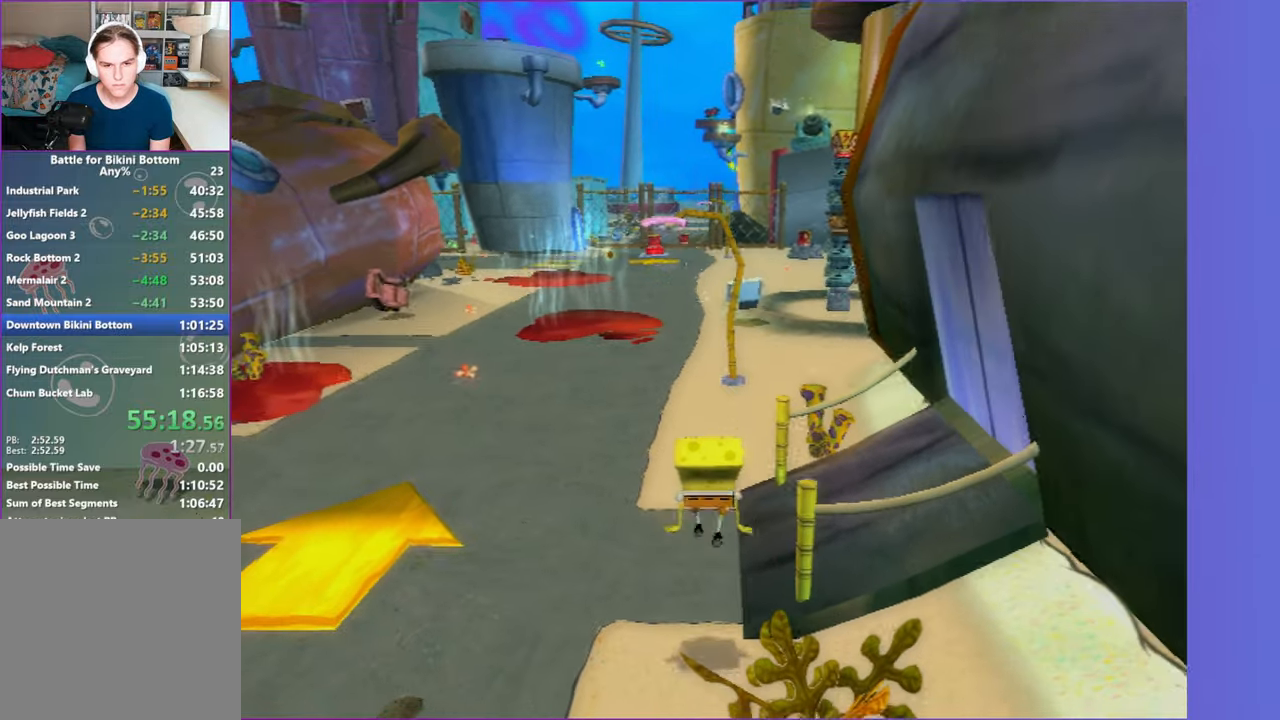
{"dt_ms": 500, "buttons": [], "left_stick": "center", "right_stick": "center", "button_events": []}
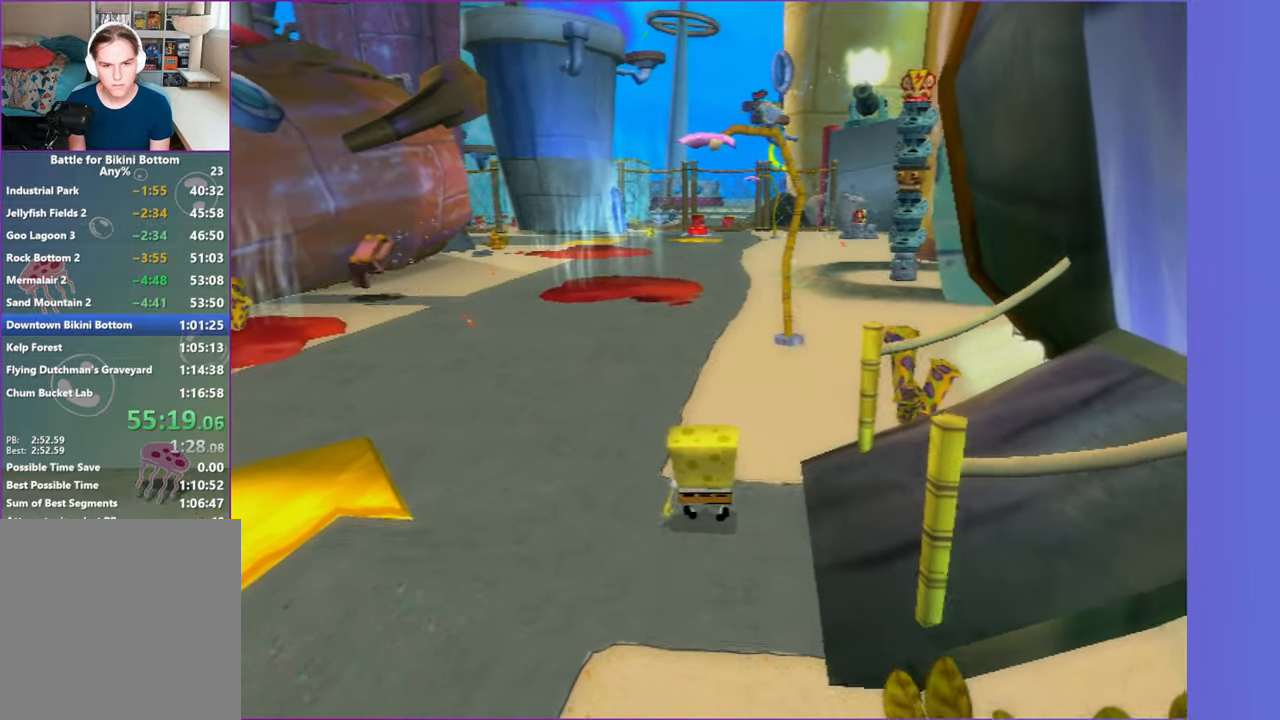
{"dt_ms": 500, "buttons": [], "left_stick": "center", "right_stick": "center", "button_events": []}
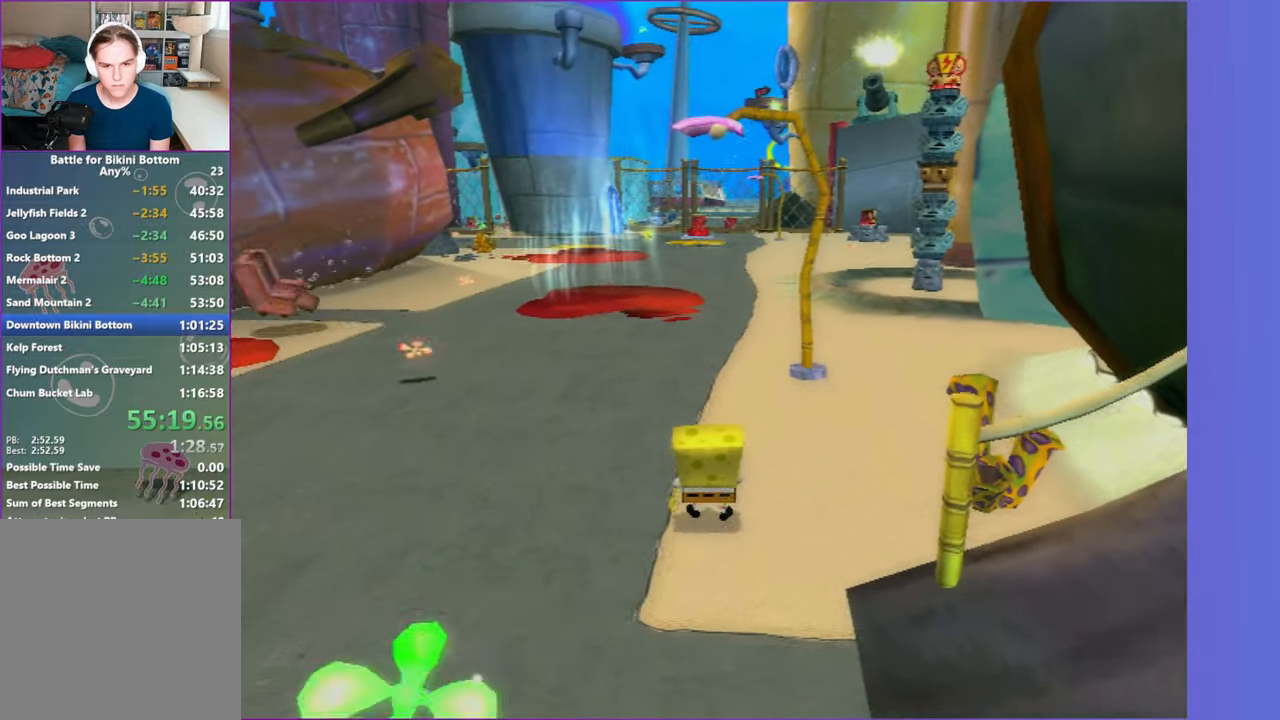
{"dt_ms": 500, "buttons": [], "left_stick": "center", "right_stick": "center", "button_events": [[183, "Y", "down"], [283, "Y", "up"]]}
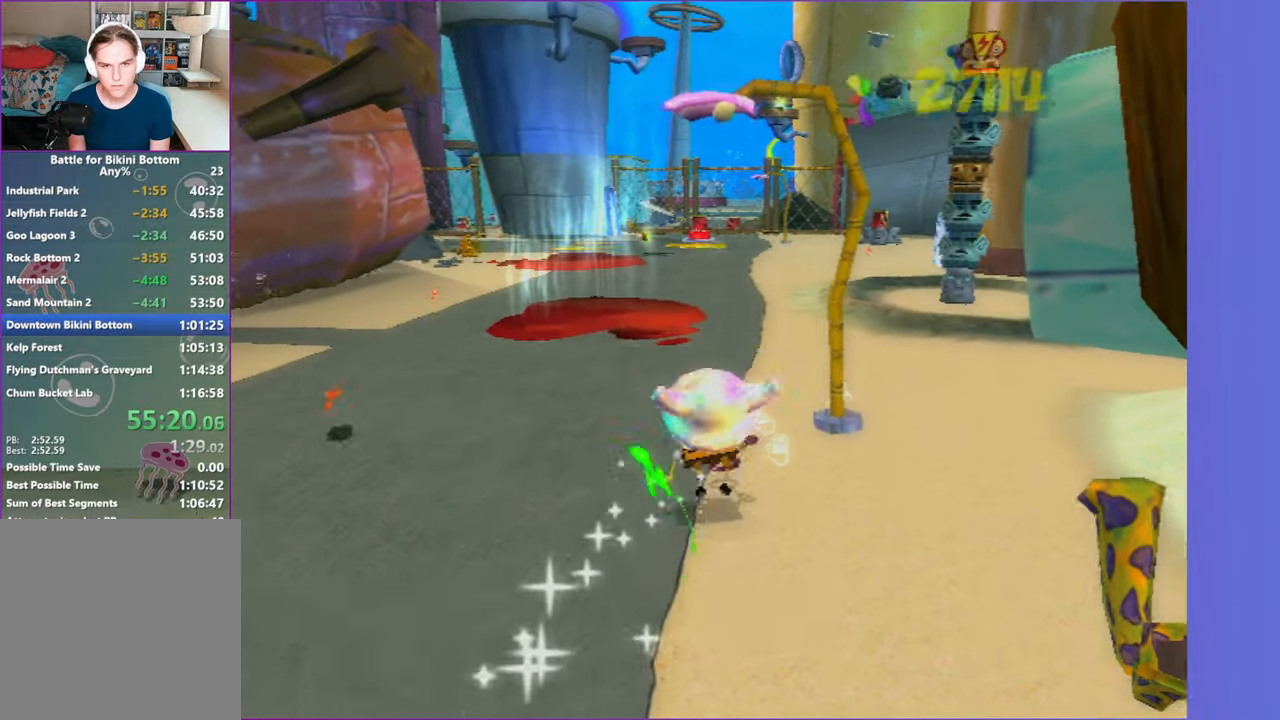
{"dt_ms": 500, "buttons": [], "left_stick": "center", "right_stick": "center", "button_events": []}
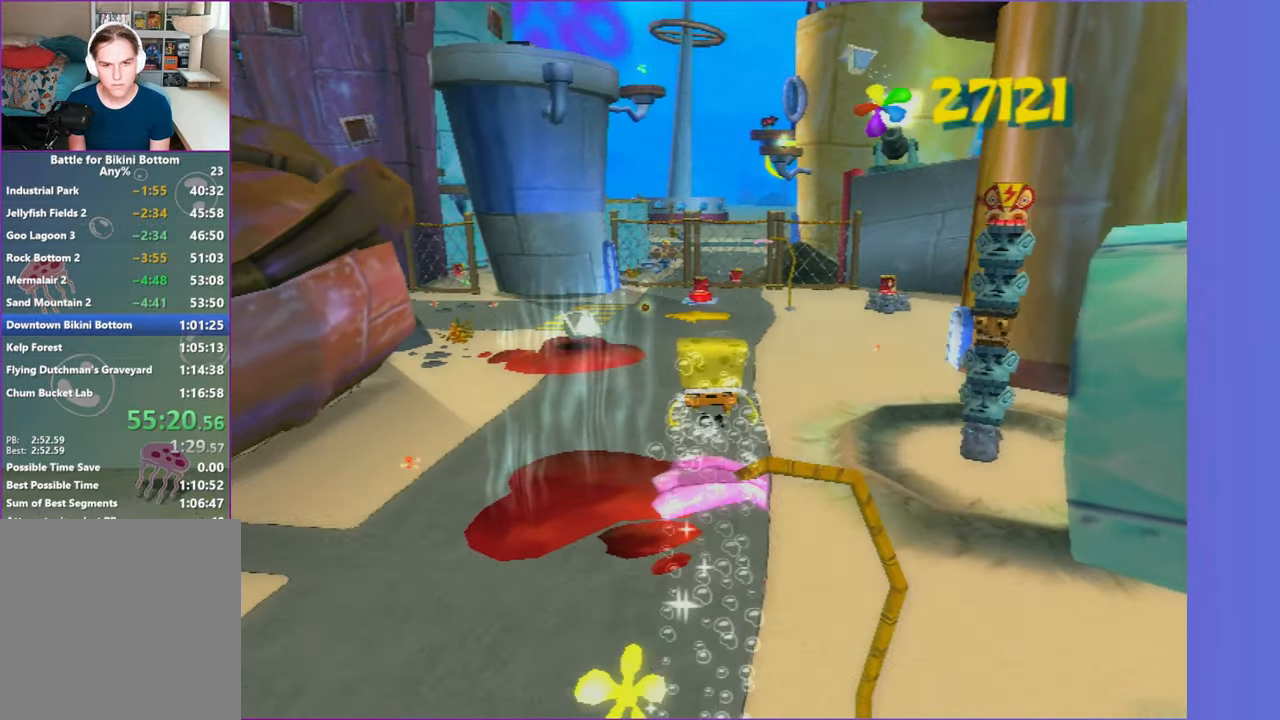
{"dt_ms": 500, "buttons": ["A"], "left_stick": "down-right", "right_stick": "center", "button_events": [[300, "A", "down"]]}
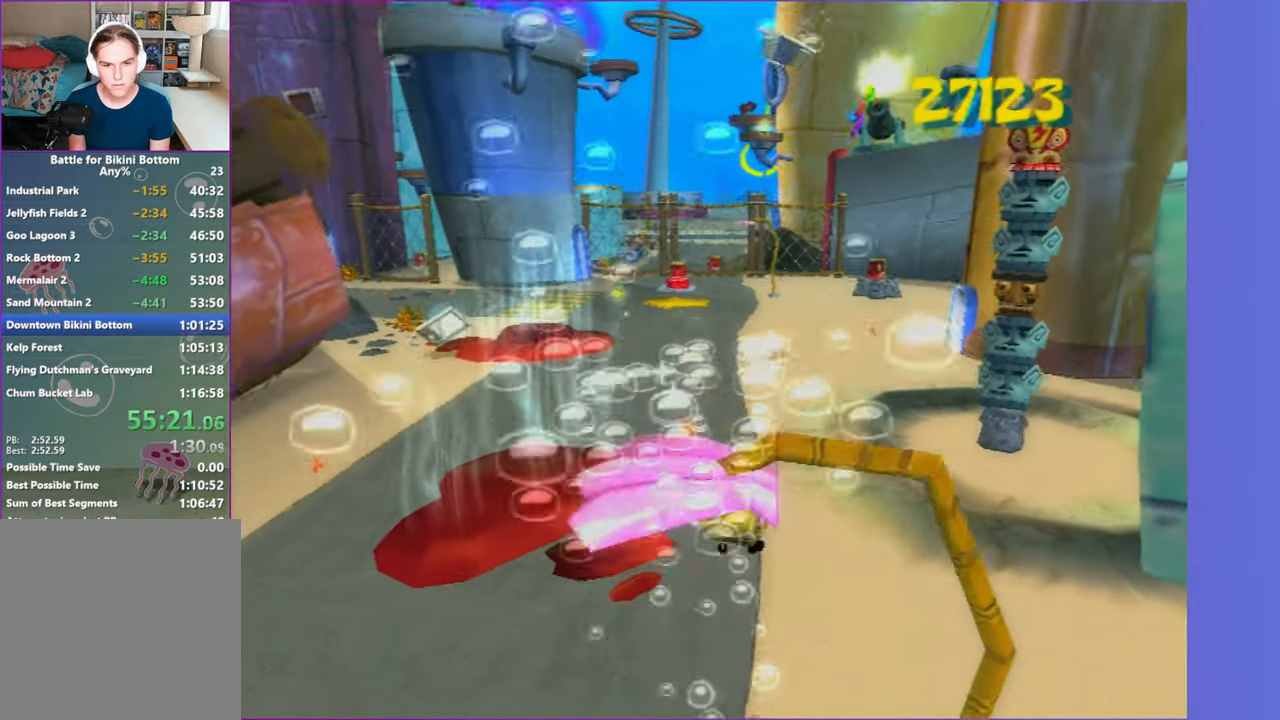
{"dt_ms": 1000, "buttons": [], "left_stick": "right", "right_stick": "left", "button_events": [[17, "A", "up"]]}
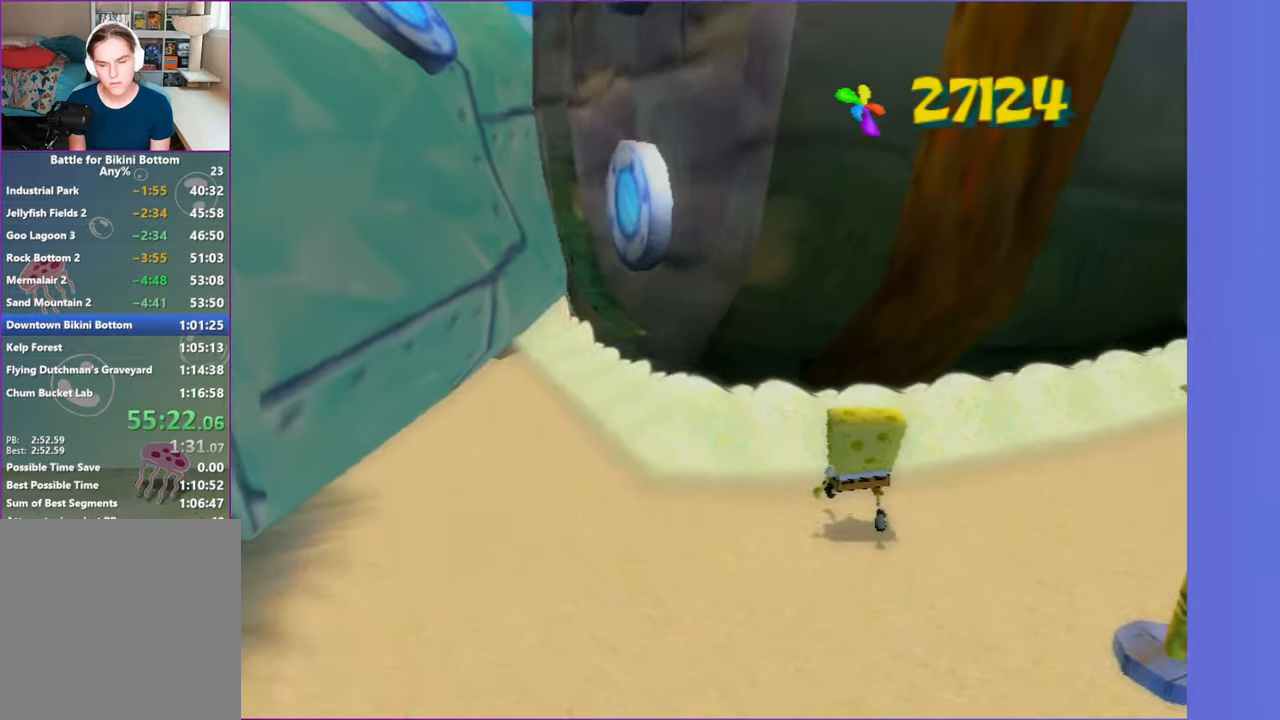
{"dt_ms": 500, "buttons": ["A"], "left_stick": "right", "right_stick": "center", "button_events": [[433, "A", "down"]]}
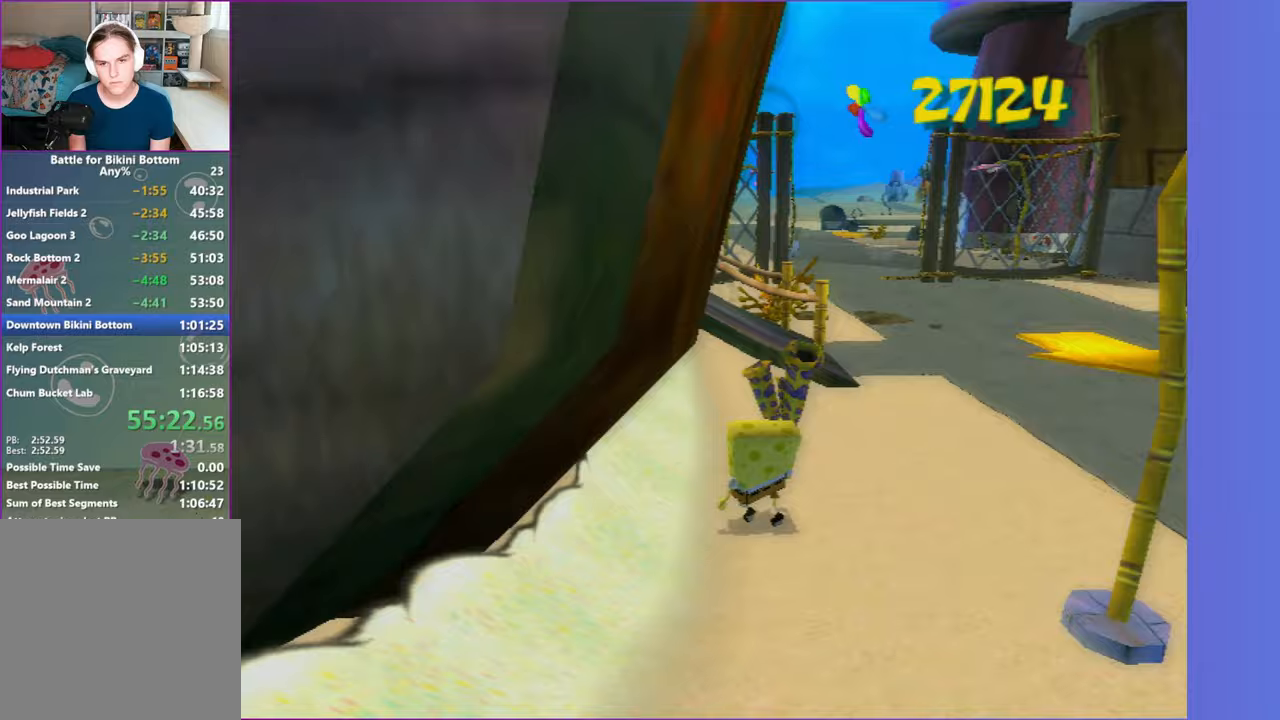
{"dt_ms": 500, "buttons": [], "left_stick": "up", "right_stick": "center", "button_events": [[50, "A", "up"], [183, "A", "down"], [267, "A", "up"]]}
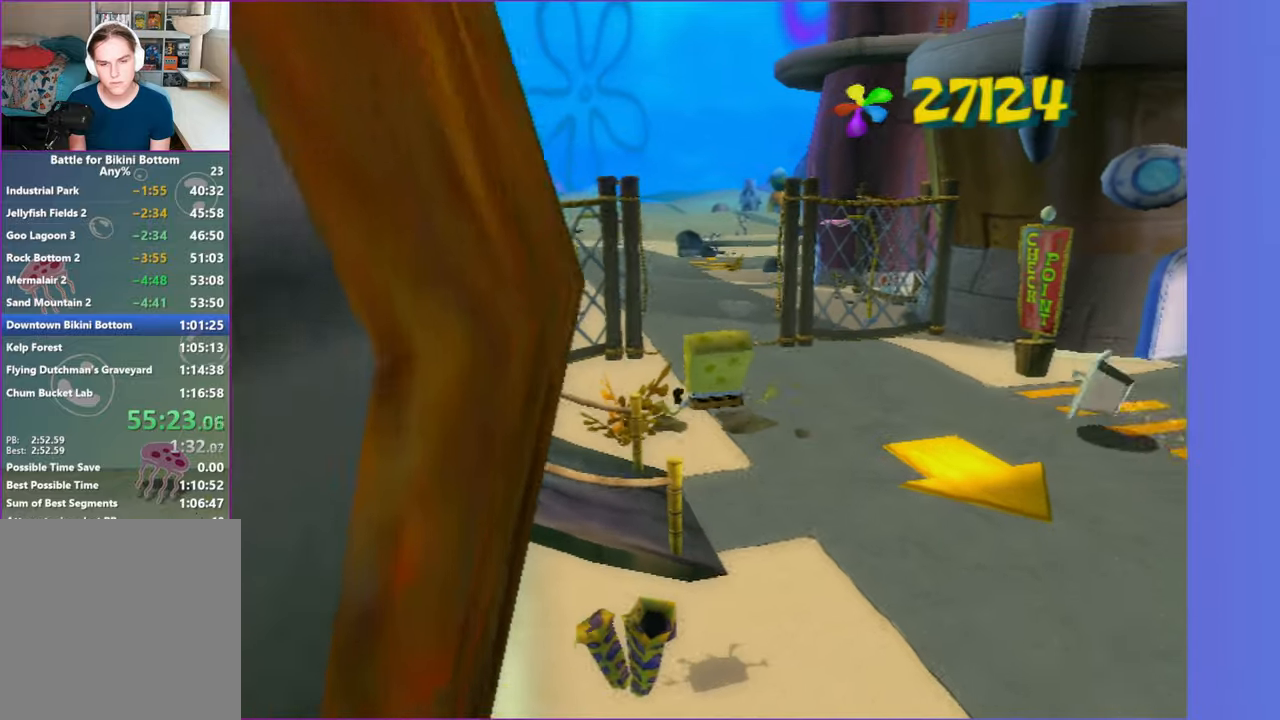
{"dt_ms": 500, "buttons": [], "left_stick": "up-right", "right_stick": "center", "button_events": []}
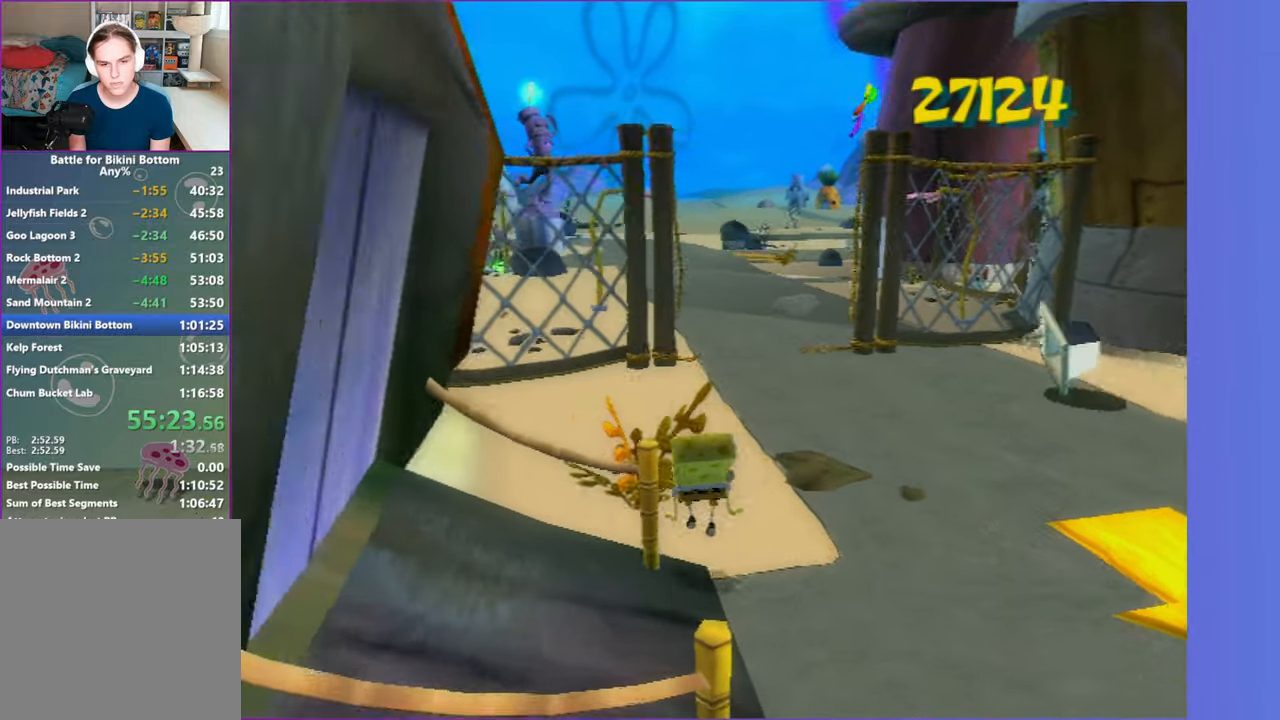
{"dt_ms": 500, "buttons": [], "left_stick": "up-left", "right_stick": "center", "button_events": [[217, "A", "down"], [417, "A", "up"]]}
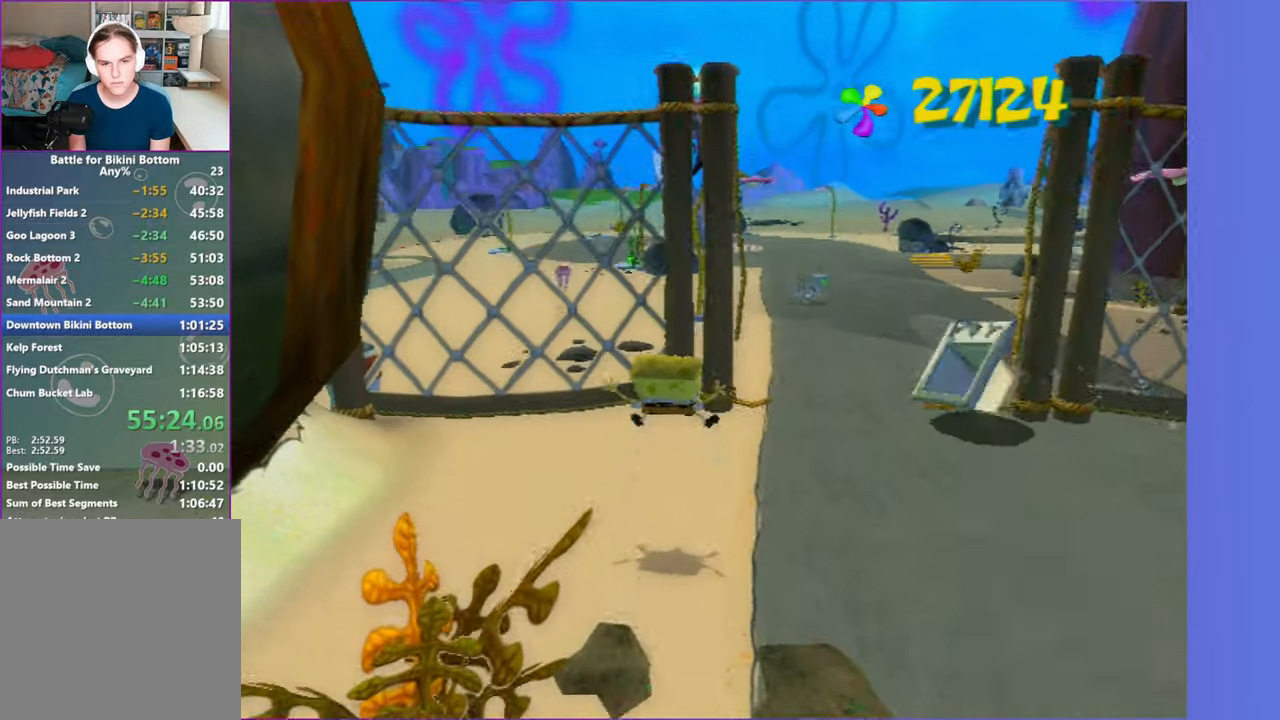
{"dt_ms": 500, "buttons": [], "left_stick": "down-left", "right_stick": "right", "button_events": []}
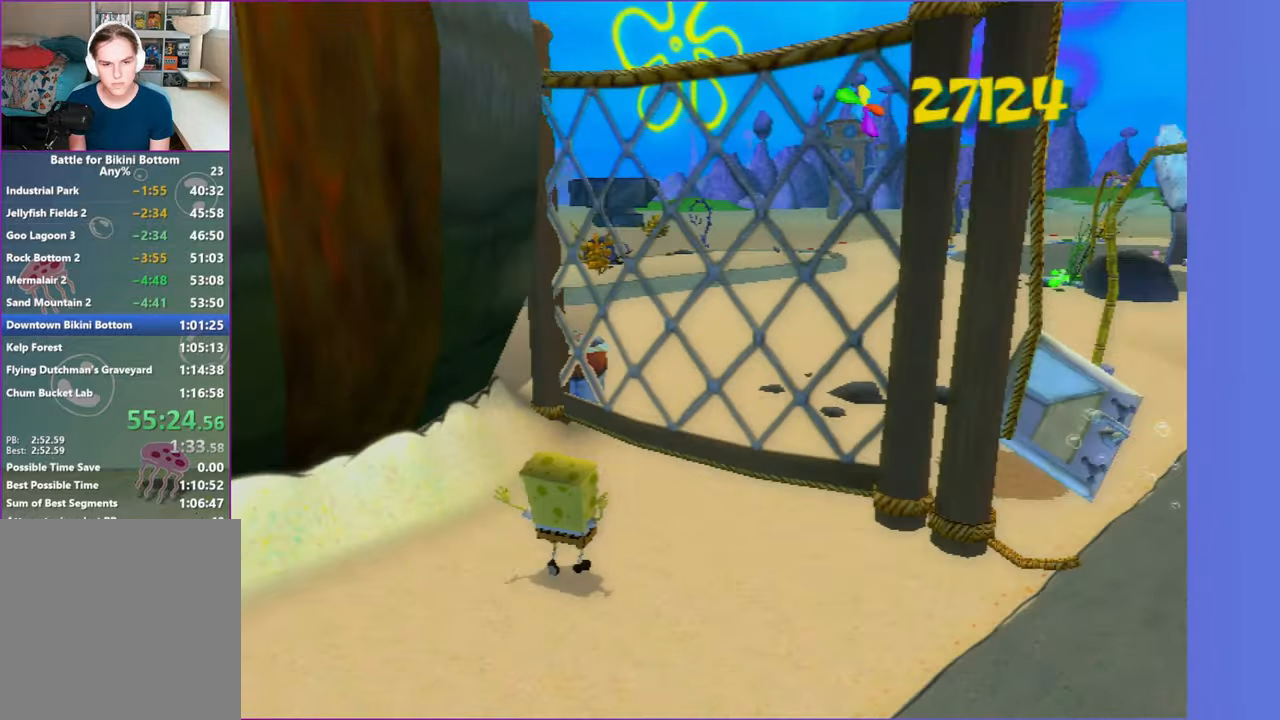
{"dt_ms": 500, "buttons": [], "left_stick": "left", "right_stick": "right", "button_events": []}
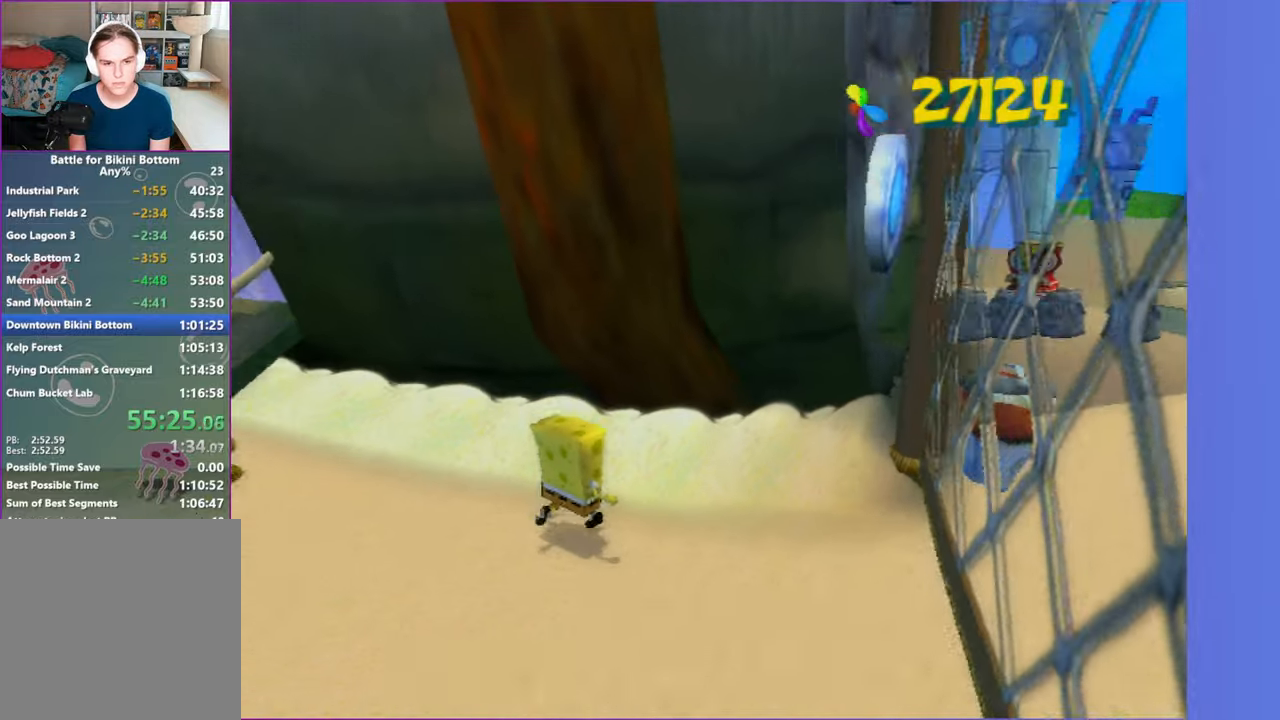
{"dt_ms": 500, "buttons": ["A"], "left_stick": "left", "right_stick": "center", "button_events": [[433, "A", "down"]]}
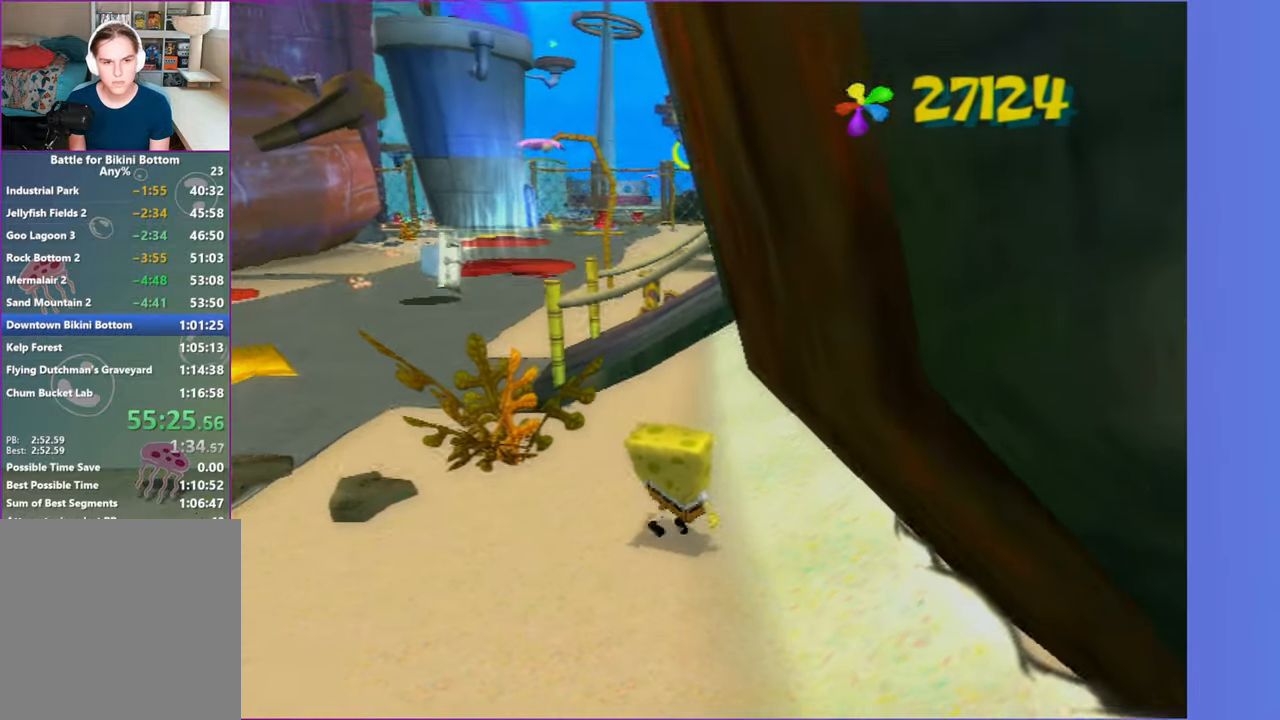
{"dt_ms": 500, "buttons": [], "left_stick": "down-right", "right_stick": "center", "button_events": [[50, "A", "up"], [283, "A", "down"], [450, "A", "up"]]}
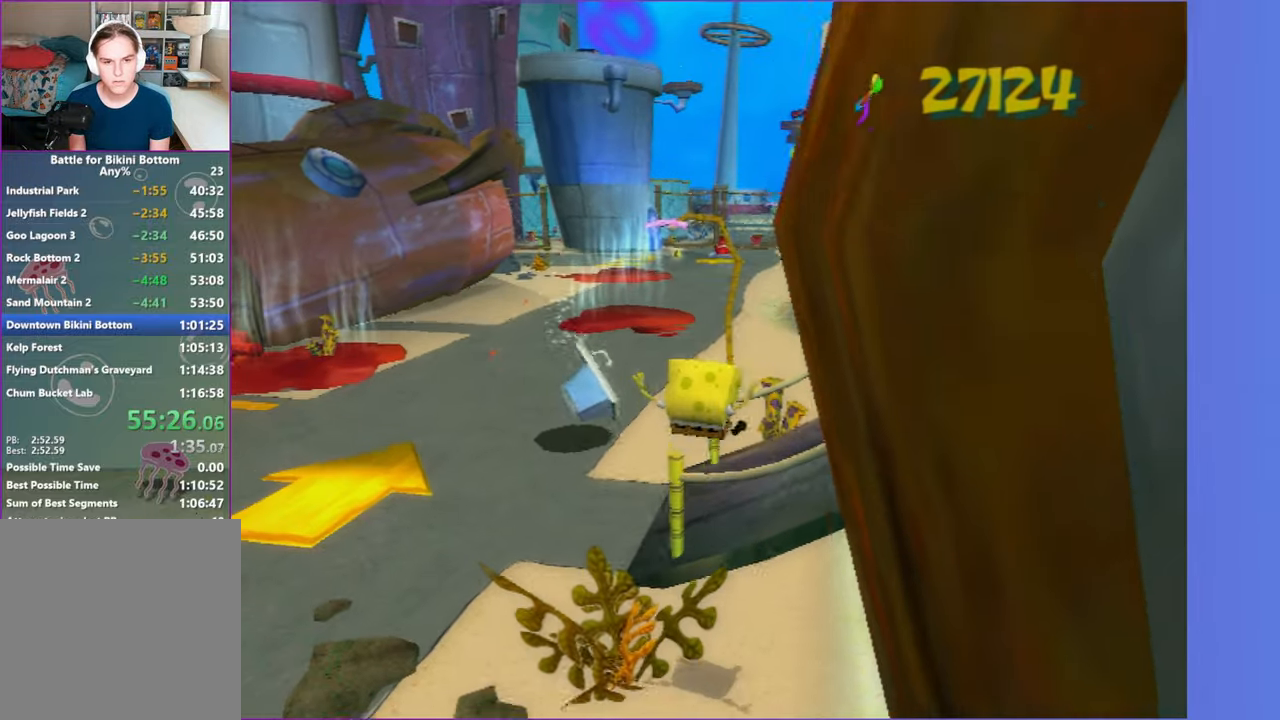
{"dt_ms": 500, "buttons": [], "left_stick": "center", "right_stick": "center", "button_events": []}
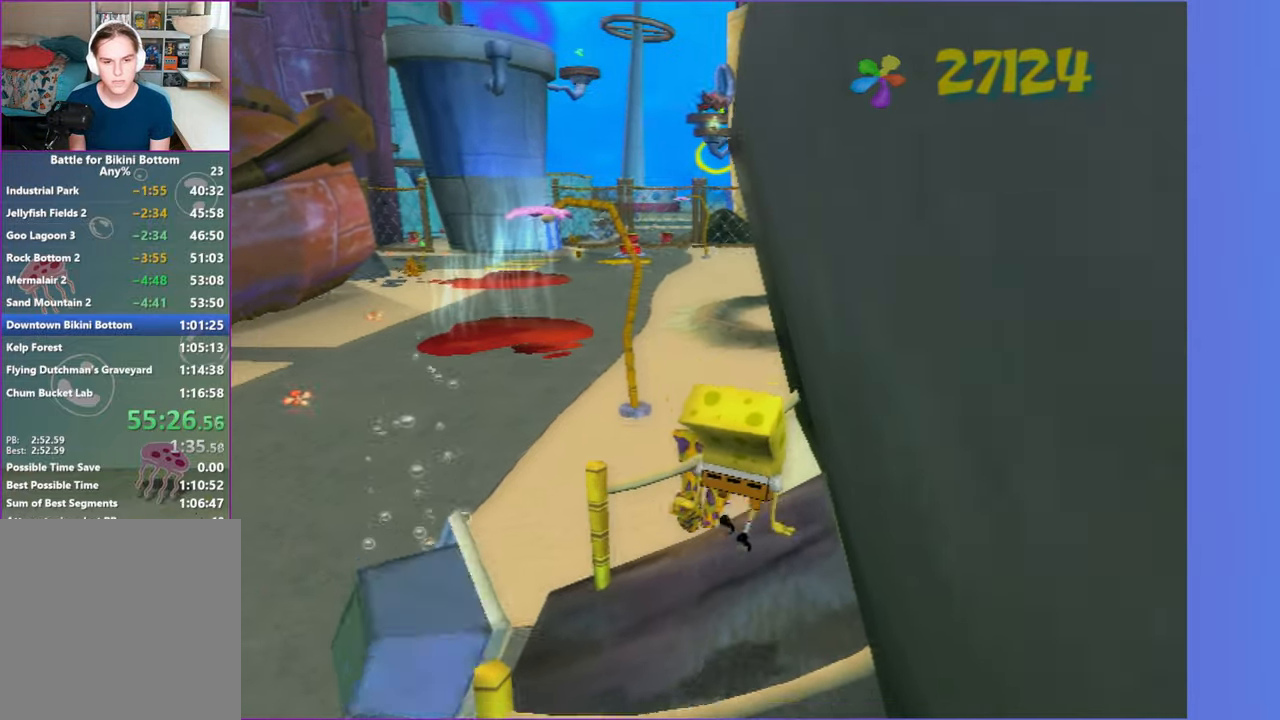
{"dt_ms": 500, "buttons": [], "left_stick": "down-left", "right_stick": "center", "button_events": [[133, "A", "down"], [267, "A", "up"]]}
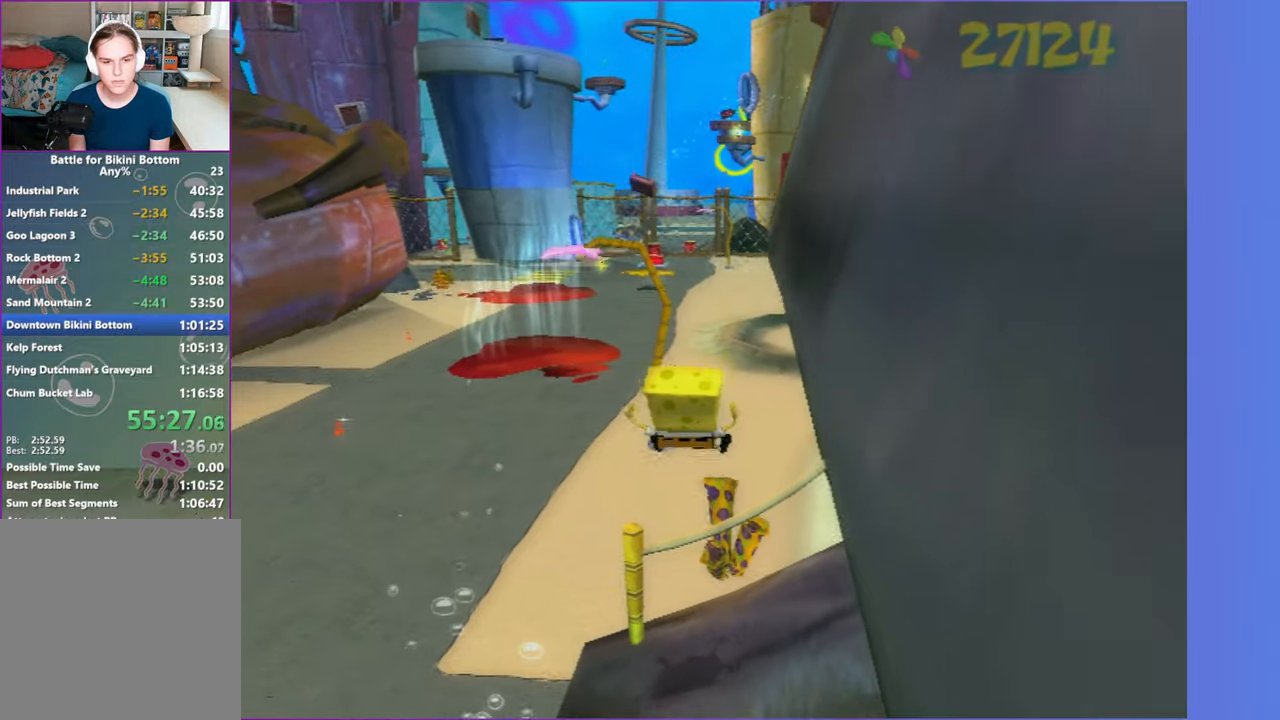
{"dt_ms": 500, "buttons": [], "left_stick": "center", "right_stick": "center", "button_events": []}
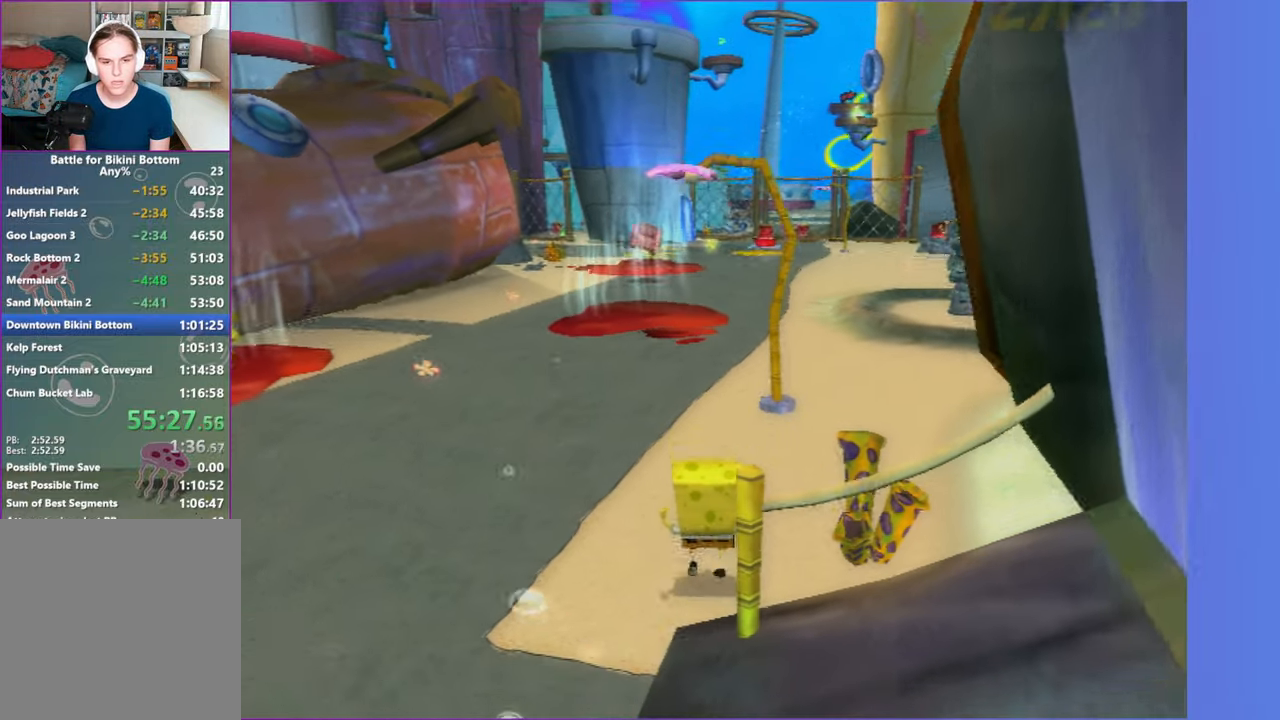
{"dt_ms": 500, "buttons": [], "left_stick": "center", "right_stick": "center", "button_events": [[117, "Y", "down"], [200, "Y", "up"]]}
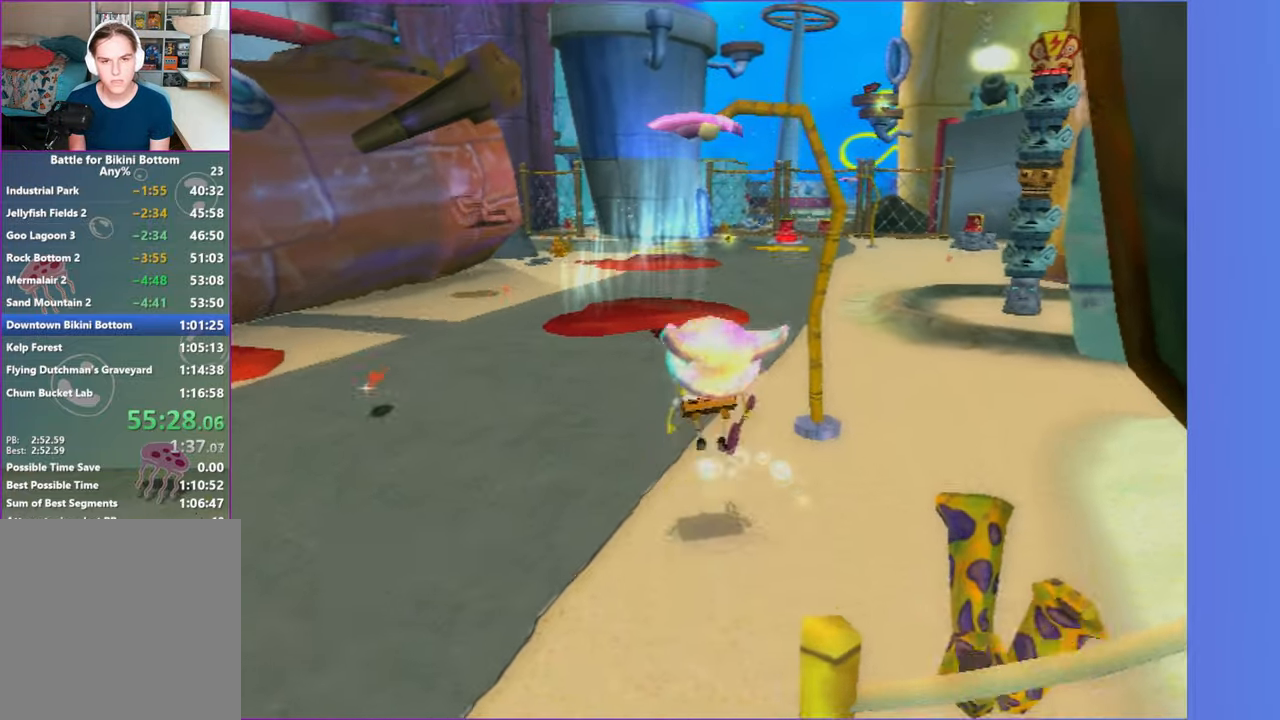
{"dt_ms": 500, "buttons": [], "left_stick": "center", "right_stick": "center", "button_events": []}
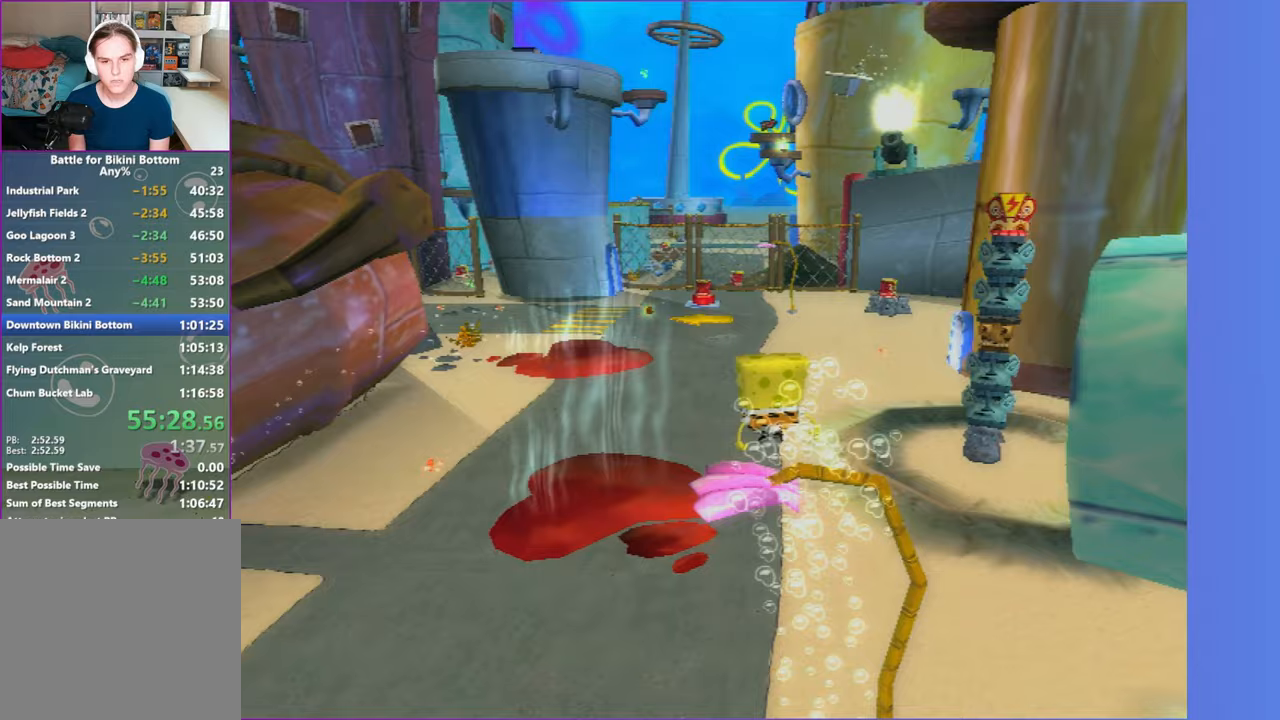
{"dt_ms": 500, "buttons": [], "left_stick": "up-right", "right_stick": "center", "button_events": [[233, "A", "down"], [500, "A", "up"]]}
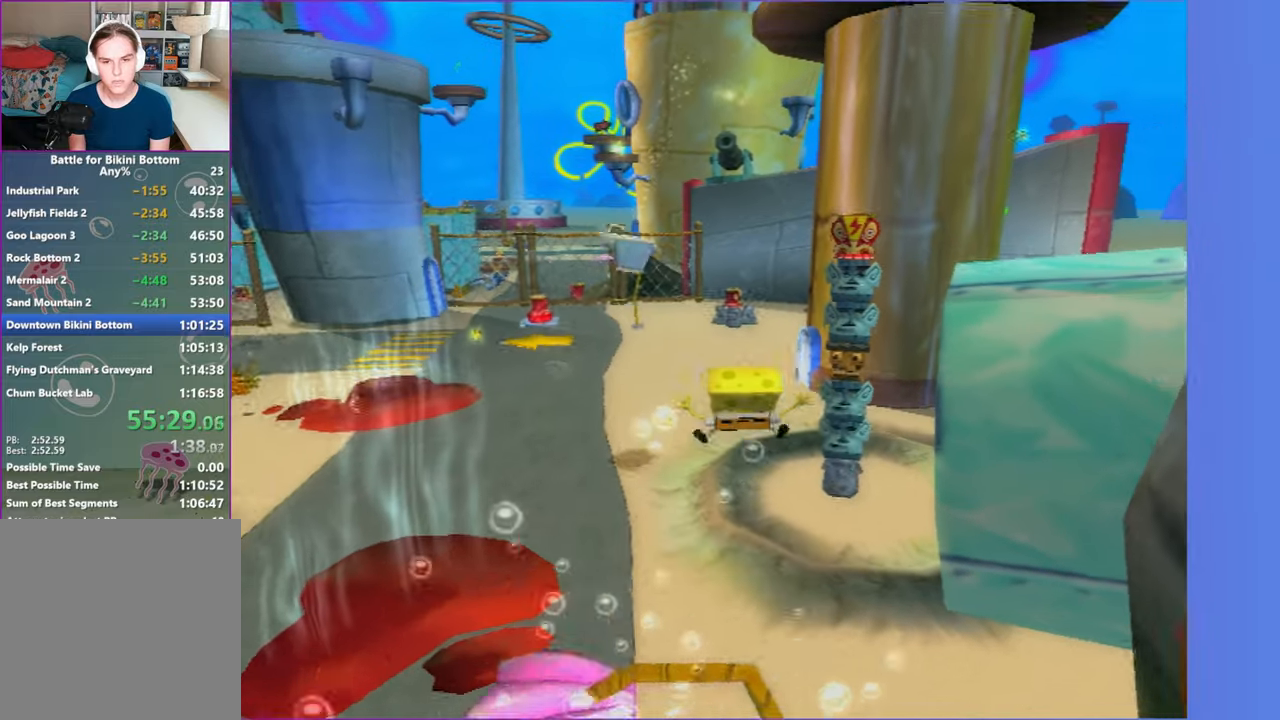
{"dt_ms": 500, "buttons": ["A"], "left_stick": "up-right", "right_stick": "center", "button_events": [[133, "A", "down"]]}
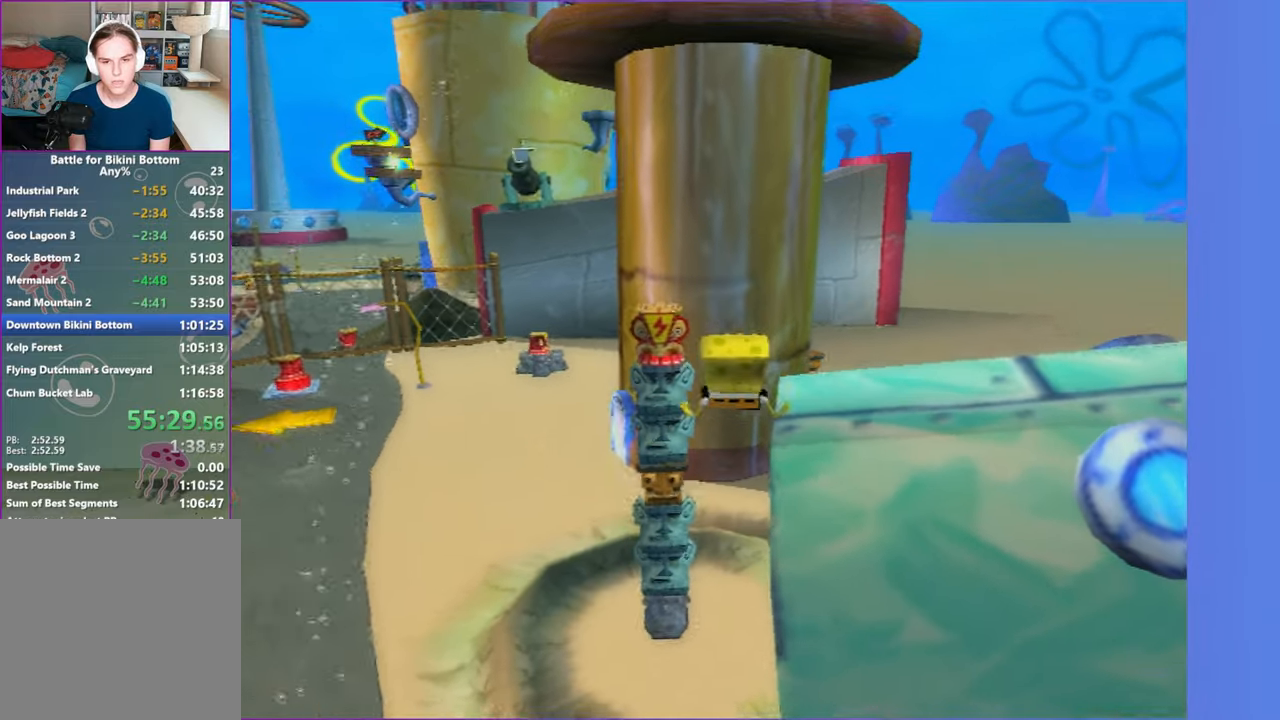
{"dt_ms": 500, "buttons": [], "left_stick": "right", "right_stick": "center", "button_events": [[167, "A", "up"], [317, "A", "down"], [450, "A", "up"]]}
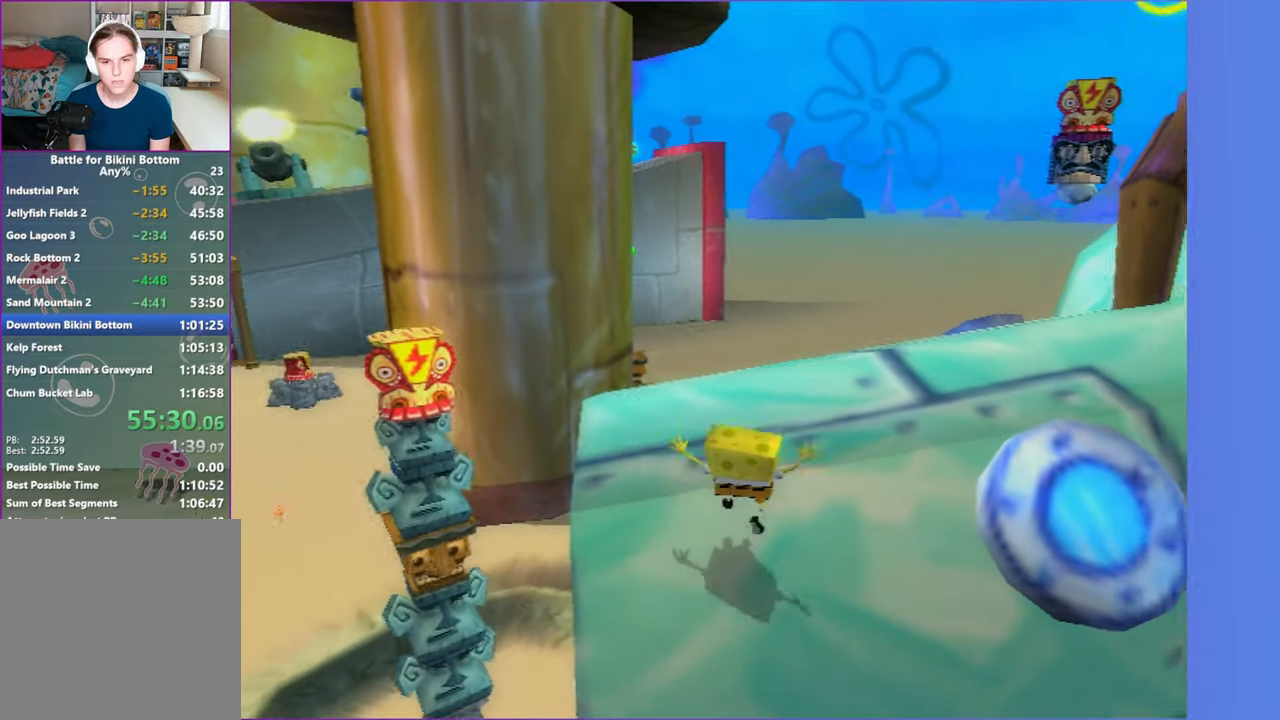
{"dt_ms": 500, "buttons": [], "left_stick": "up-right", "right_stick": "center", "button_events": [[67, "A", "down"], [217, "A", "up"]]}